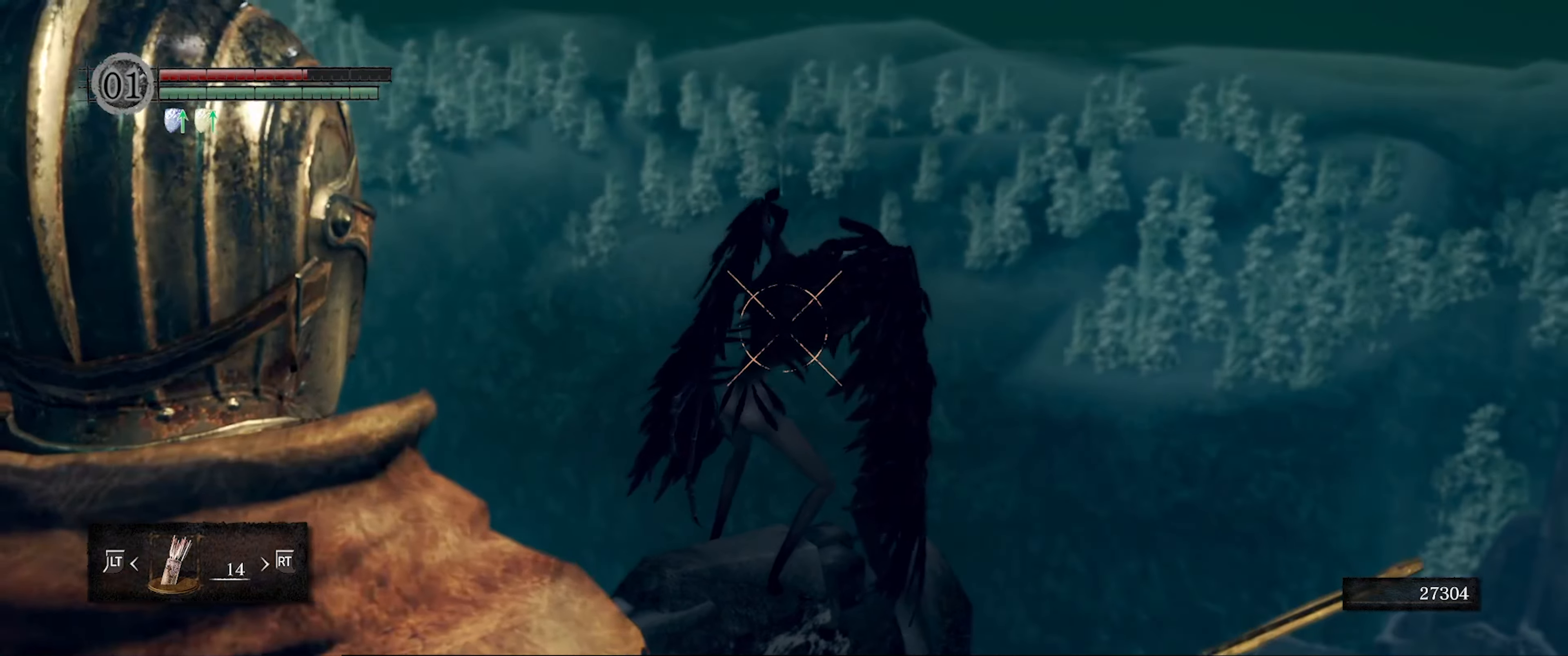
Gameplay with a controller (Xbox layout); each line is a JSON object with the inputs held at the frame after it. "events" lists button and stick changes between this image and that frame as [ms after this image, input, new state], when the widget could be followed in between. Not read: L3 R3.
{"buttons": ["L1"], "left_stick": "center", "right_stick": "center", "events": [[83, "R1", "up"], [183, "right_stick", "up-right"], [450, "right_stick", "center"]]}
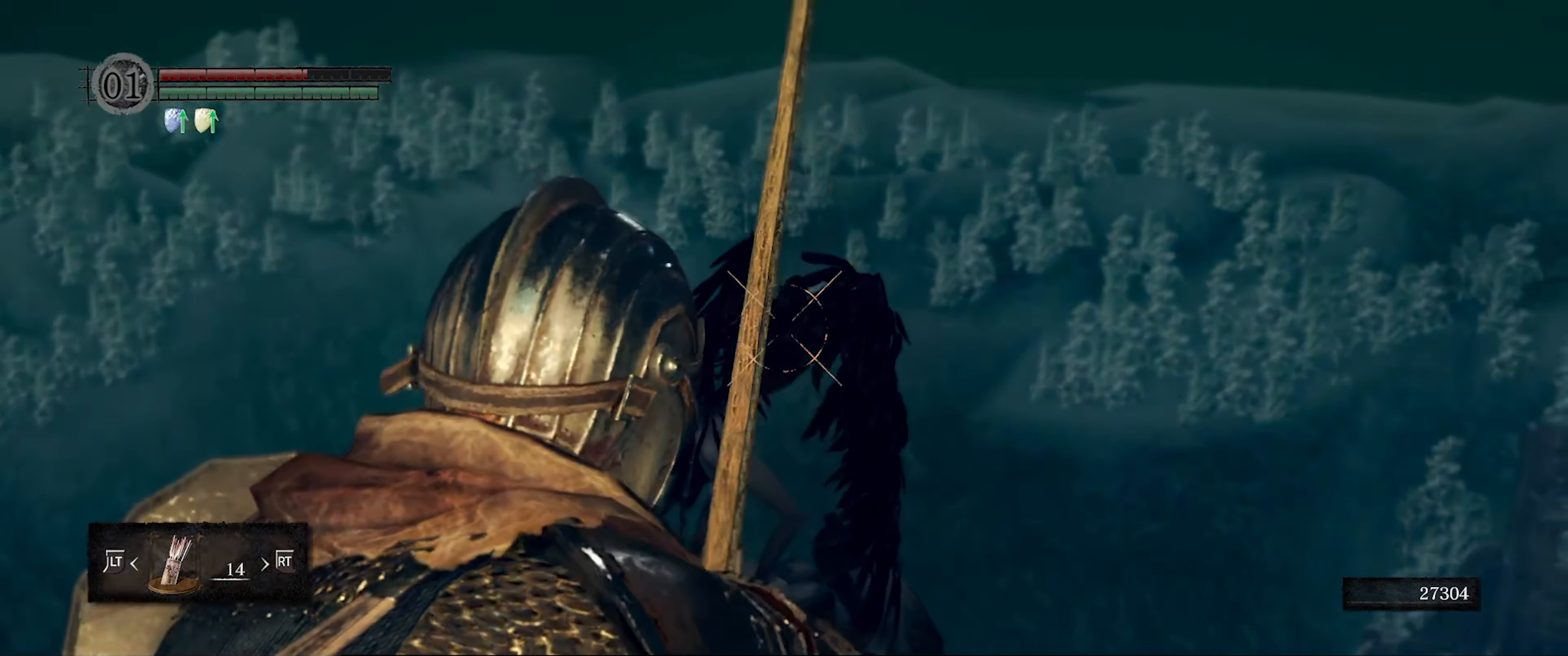
{"buttons": ["L1"], "left_stick": "center", "right_stick": "center", "events": []}
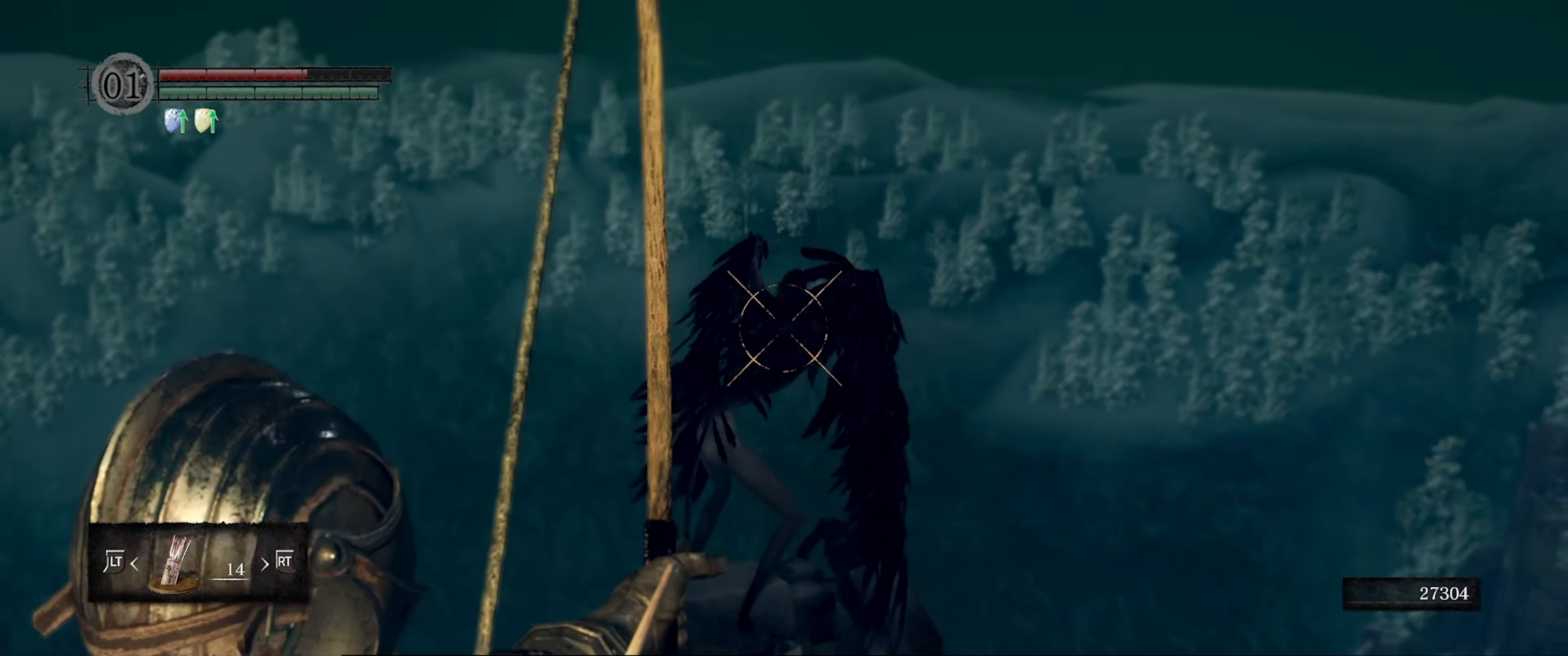
{"buttons": ["L1"], "left_stick": "center", "right_stick": "center", "events": []}
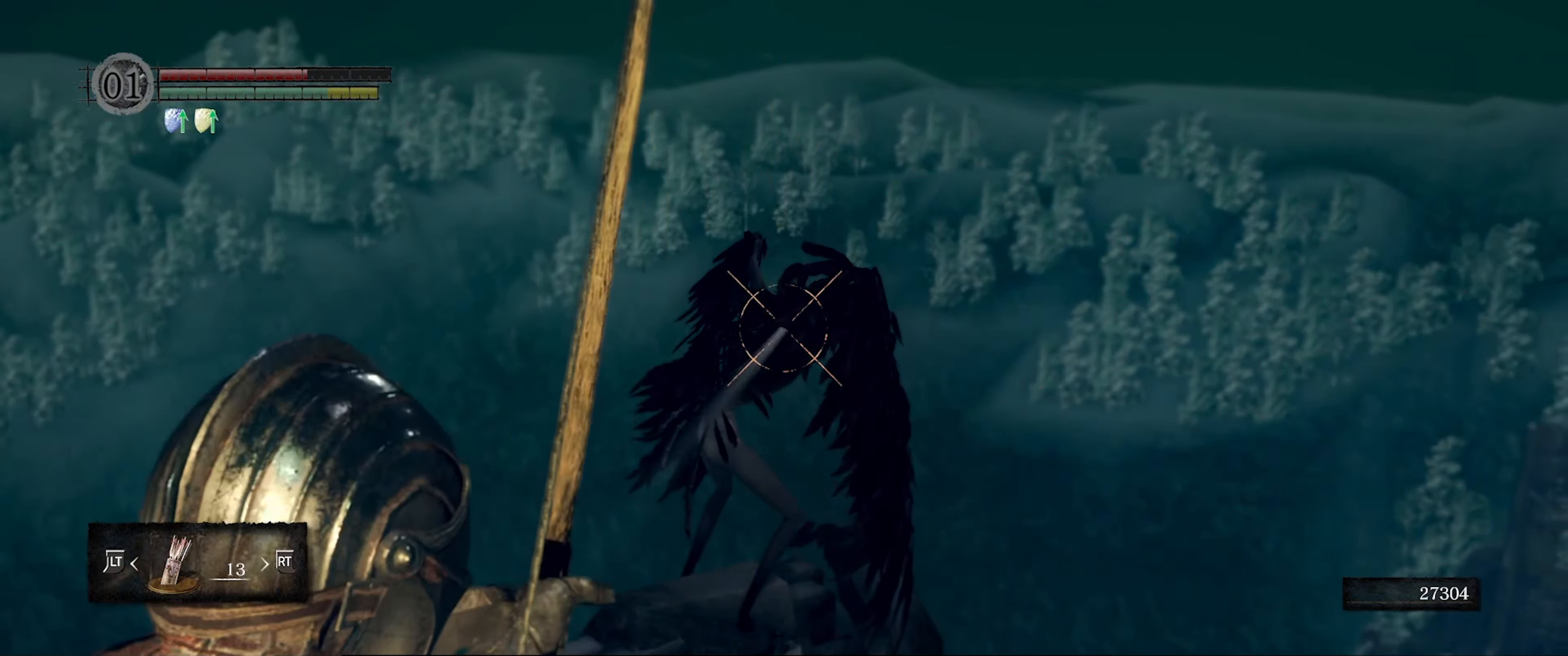
{"buttons": ["L1"], "left_stick": "center", "right_stick": "center", "events": []}
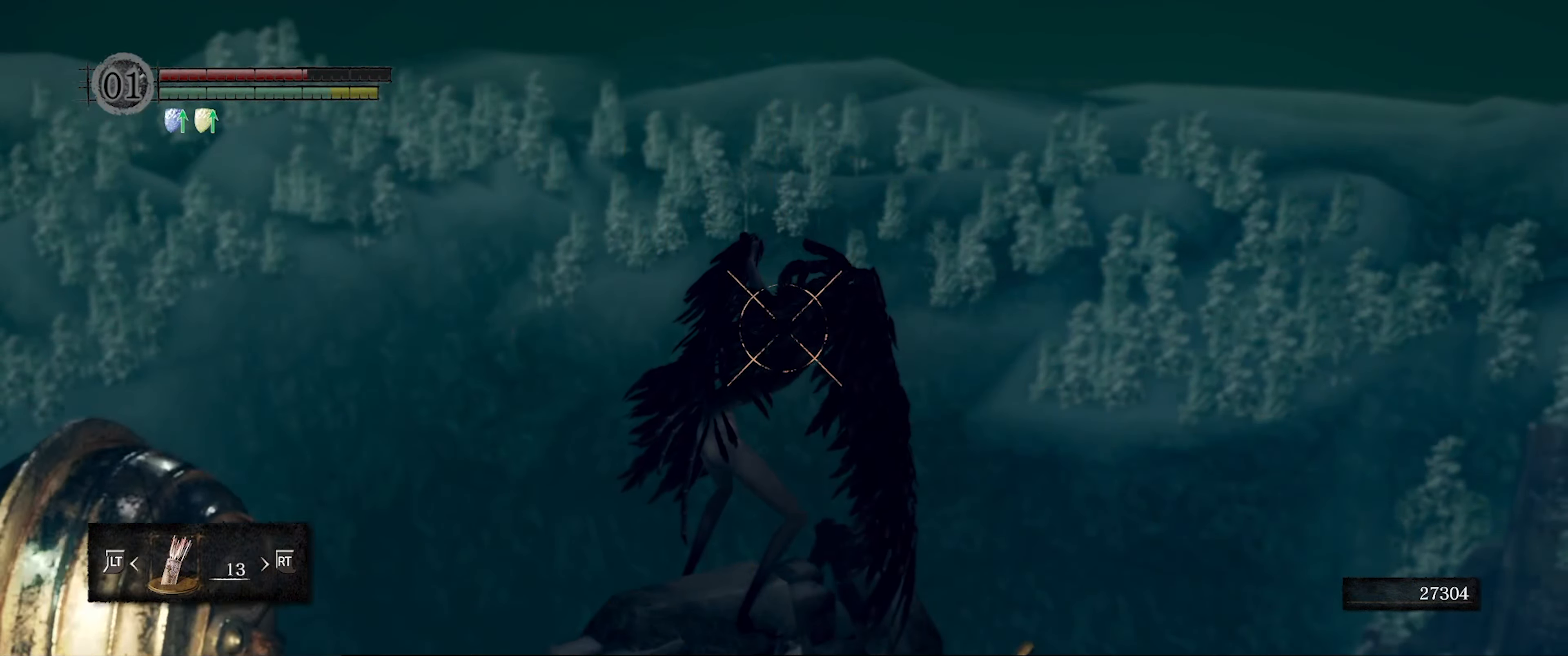
{"buttons": ["L1"], "left_stick": "center", "right_stick": "down", "events": [[433, "right_stick", "down"]]}
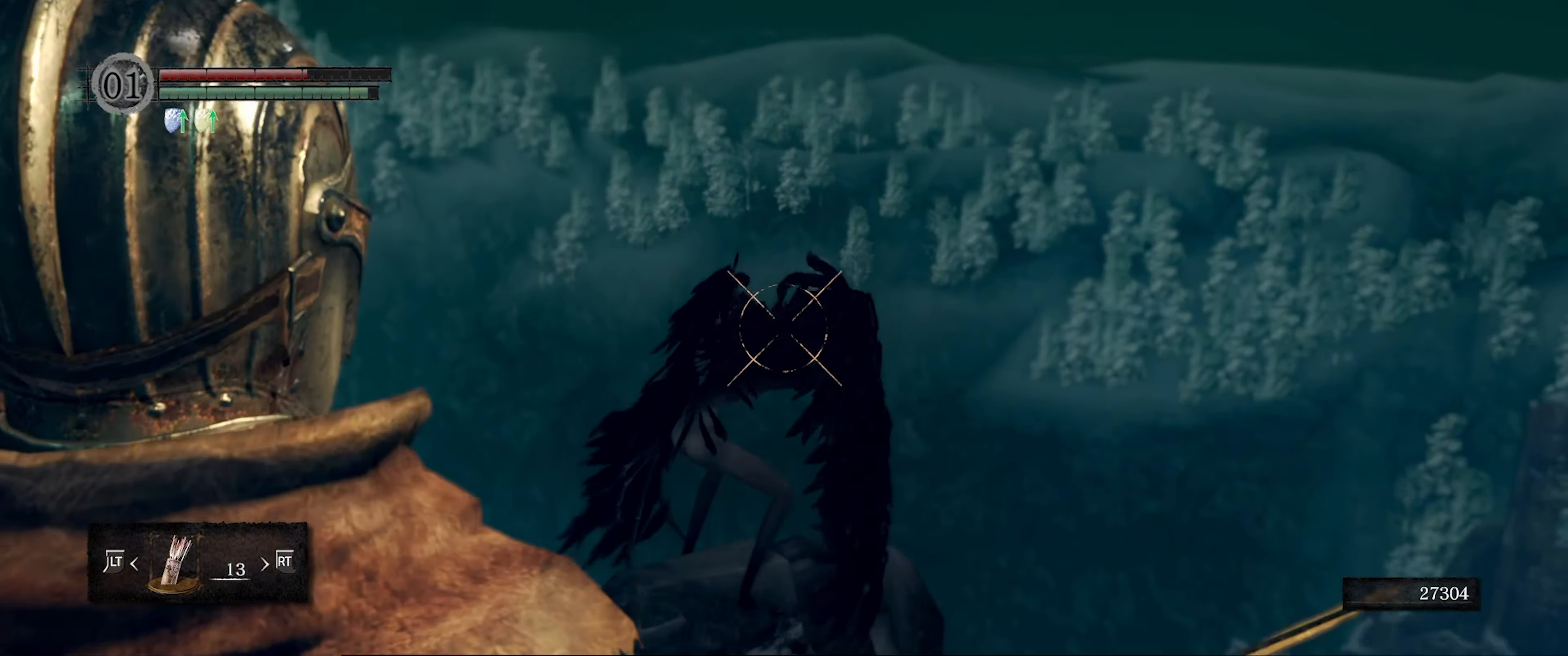
{"buttons": ["L1"], "left_stick": "center", "right_stick": "center", "events": [[50, "right_stick", "down-left"], [200, "right_stick", "center"]]}
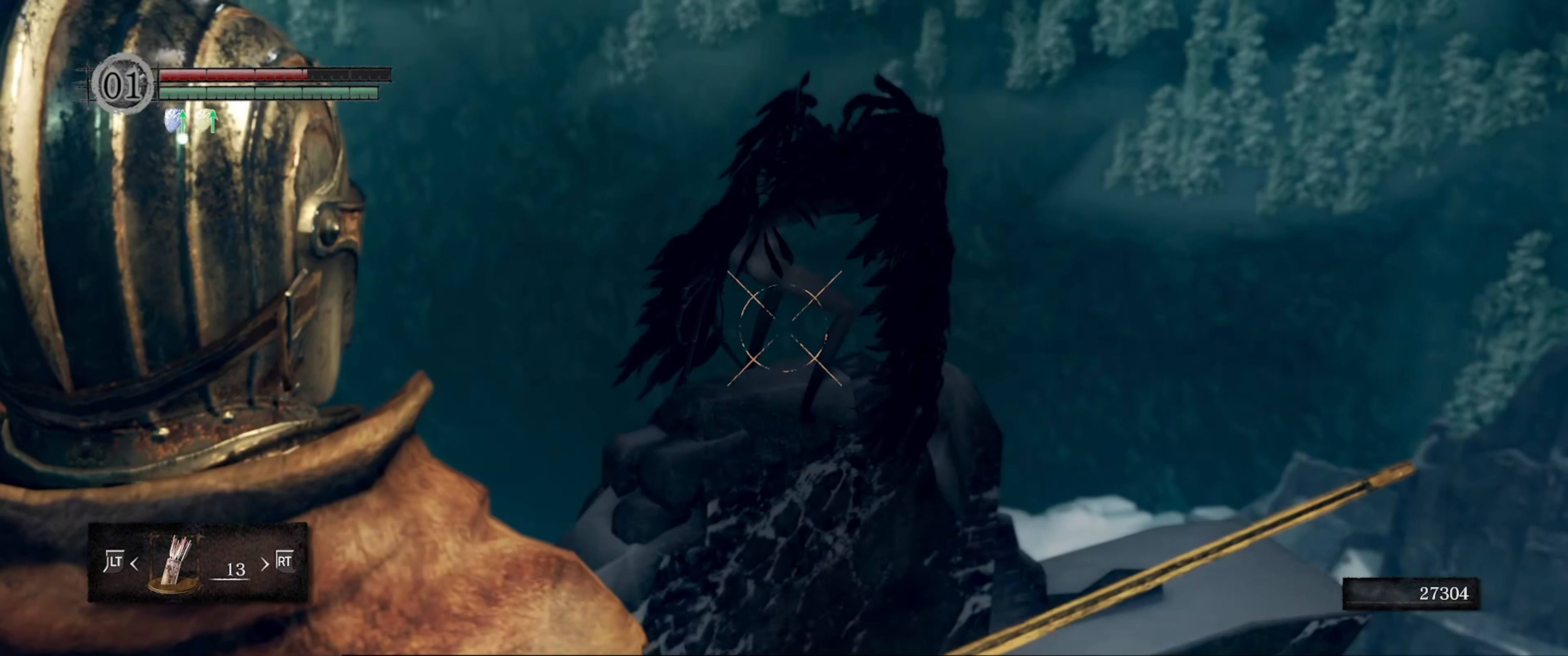
{"buttons": ["L1"], "left_stick": "center", "right_stick": "center", "events": [[67, "right_stick", "up"], [333, "right_stick", "center"]]}
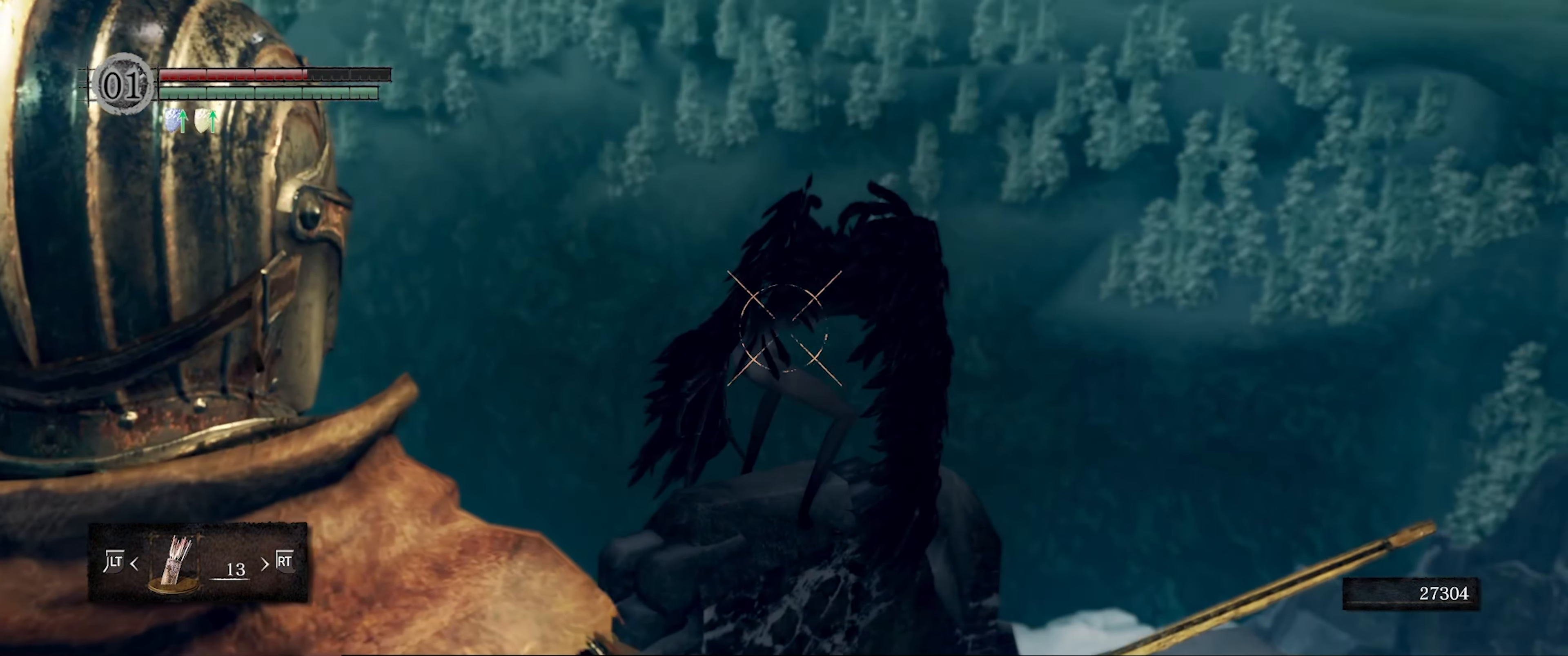
{"buttons": ["L1"], "left_stick": "center", "right_stick": "center", "events": [[100, "R1", "down"], [117, "right_stick", "left"], [267, "R1", "up"], [333, "right_stick", "center"]]}
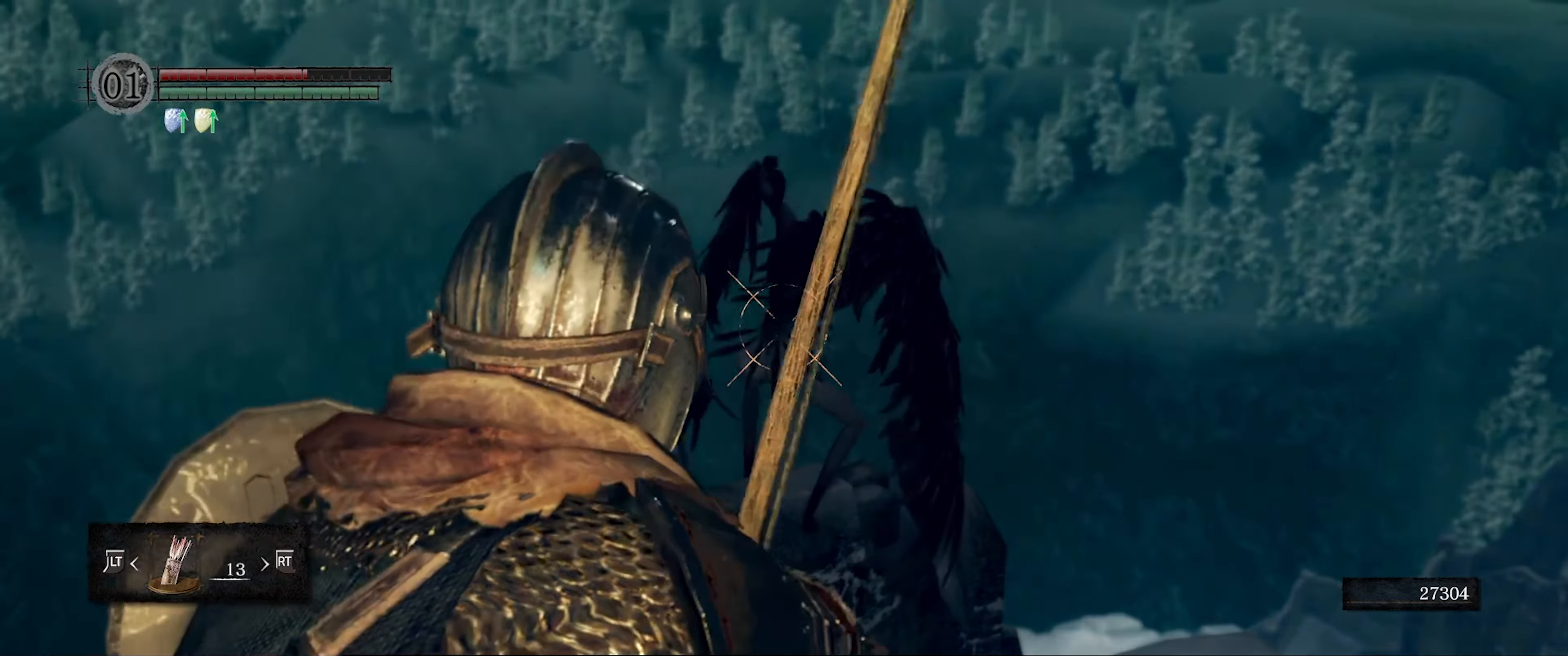
{"buttons": ["L1"], "left_stick": "center", "right_stick": "center", "events": [[150, "right_stick", "left"], [284, "right_stick", "center"]]}
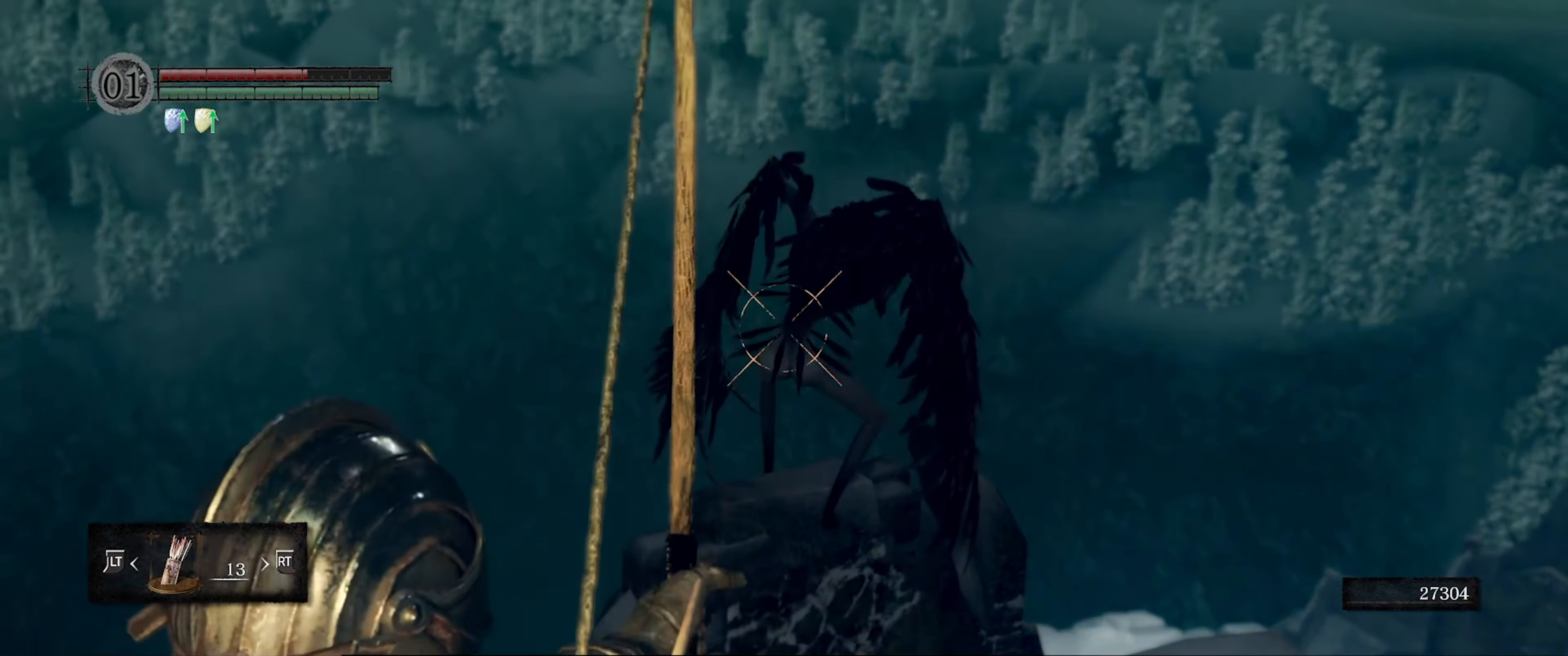
{"buttons": ["L1"], "left_stick": "center", "right_stick": "center", "events": []}
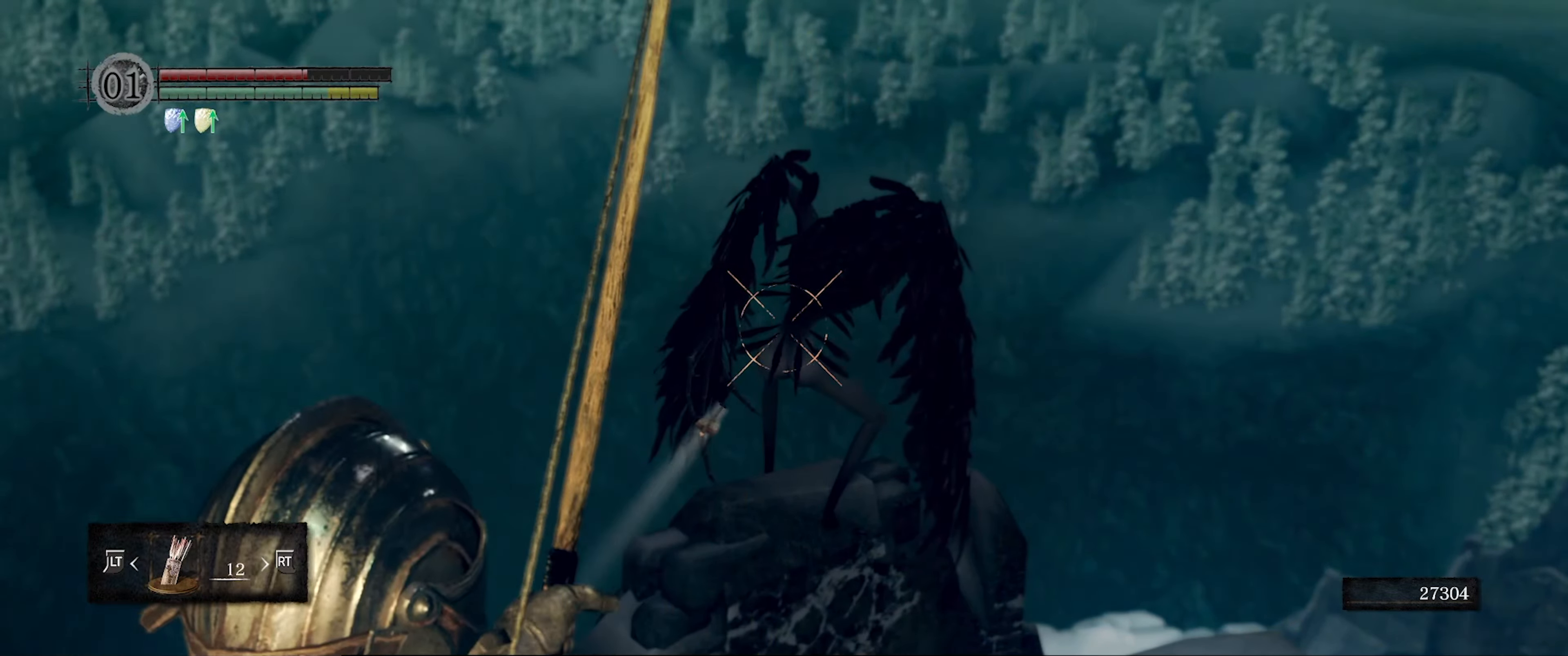
{"buttons": ["L1"], "left_stick": "center", "right_stick": "center", "events": []}
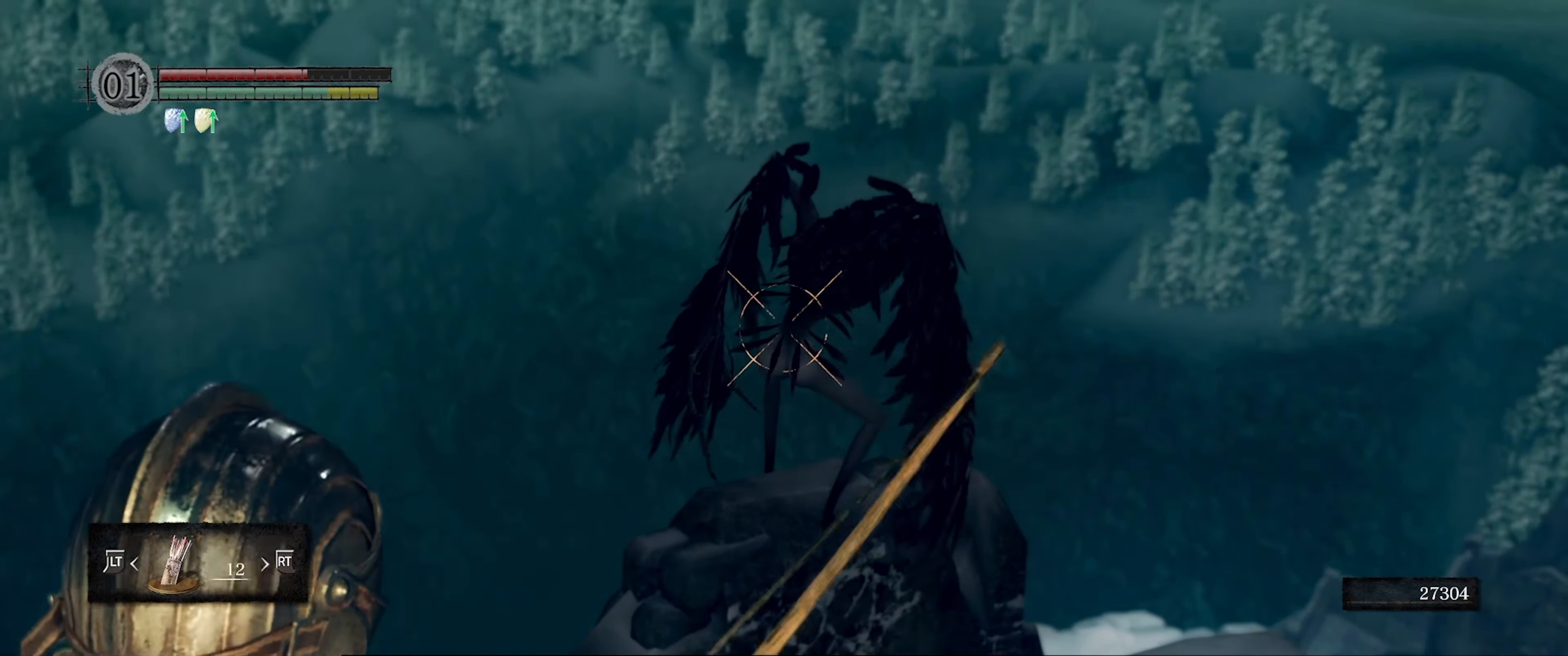
{"buttons": ["L1"], "left_stick": "center", "right_stick": "center", "events": []}
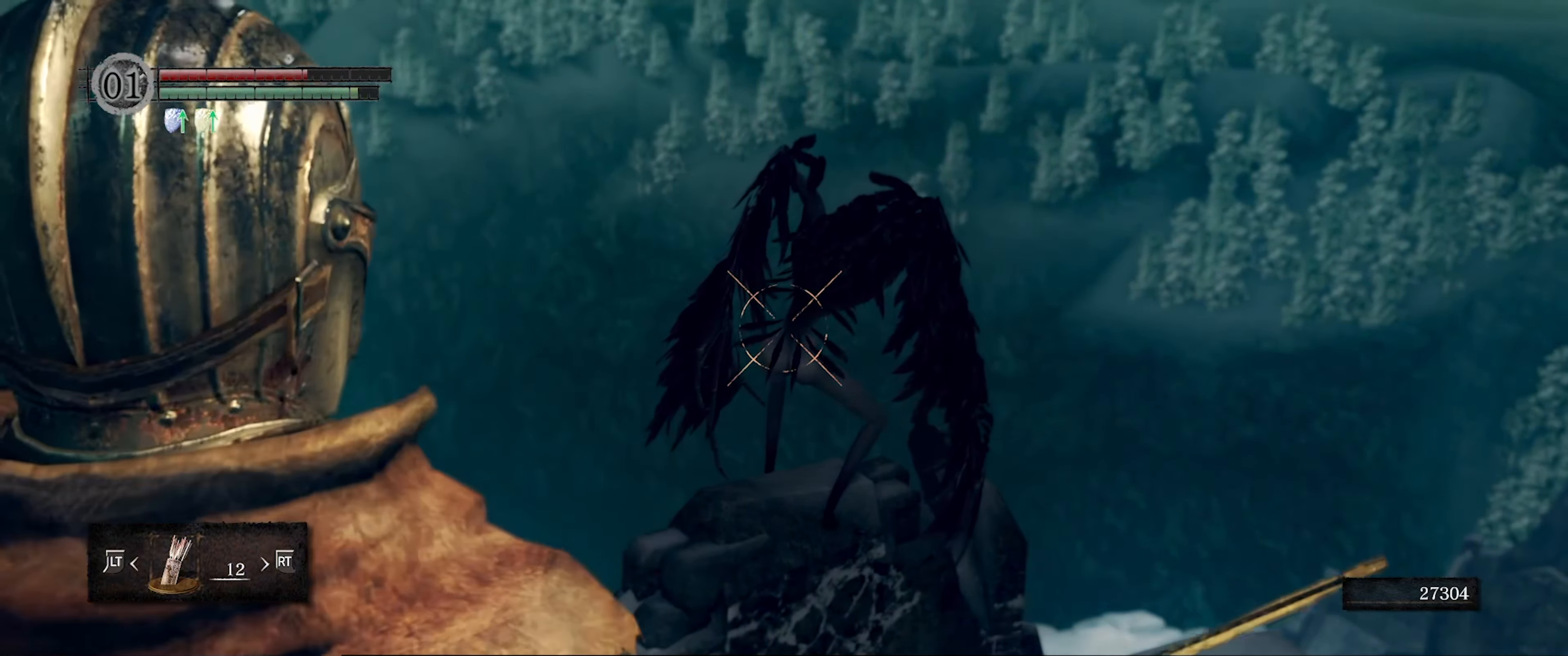
{"buttons": ["L1"], "left_stick": "center", "right_stick": "up-right", "events": [[450, "right_stick", "up-right"]]}
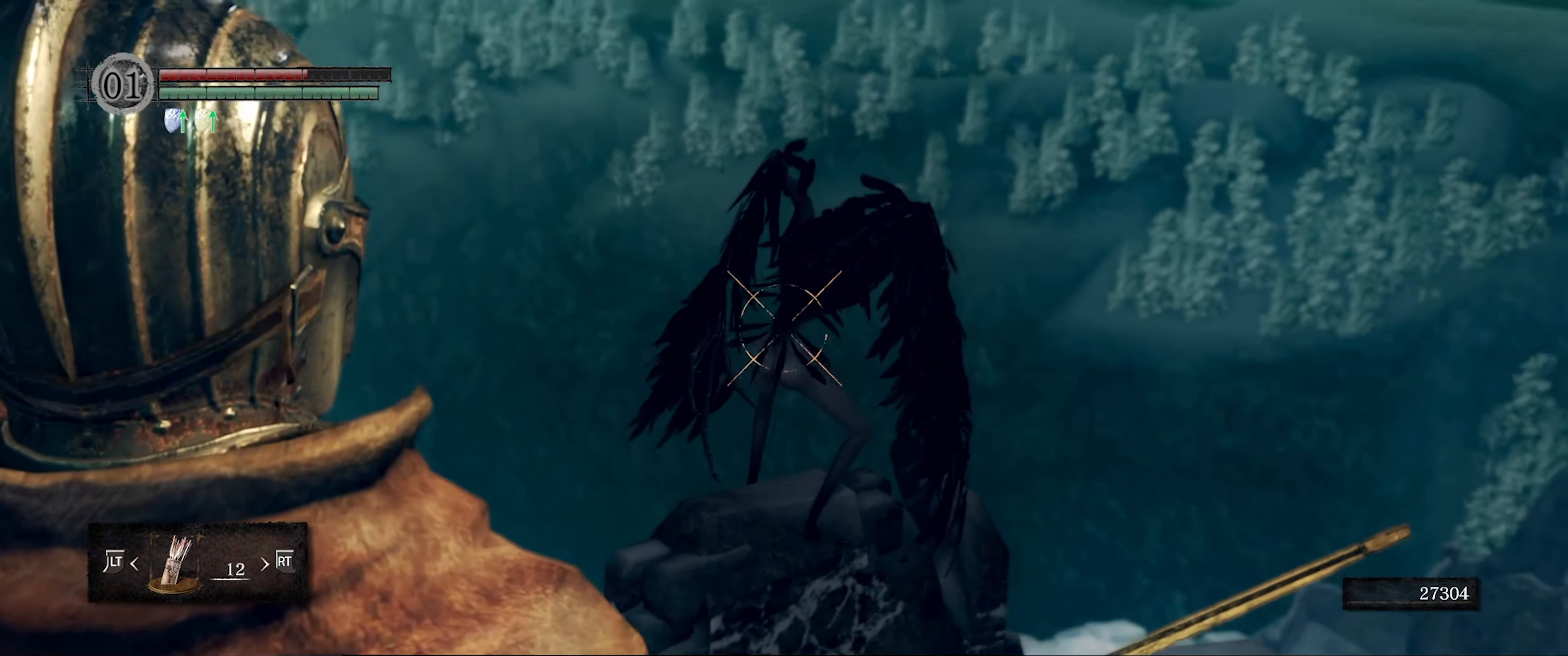
{"buttons": ["L1"], "left_stick": "center", "right_stick": "center", "events": [[184, "right_stick", "center"], [350, "R1", "down"], [467, "R1", "up"]]}
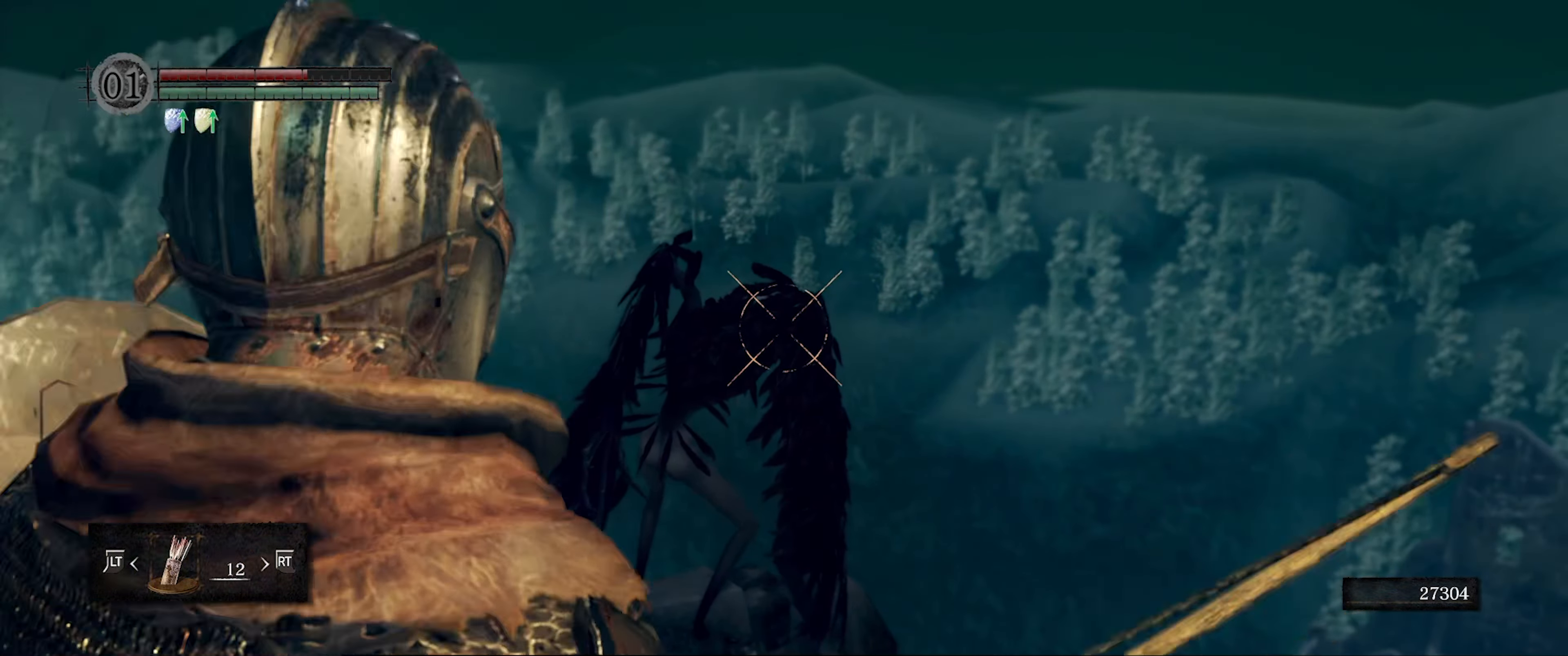
{"buttons": ["L1"], "left_stick": "center", "right_stick": "center", "events": []}
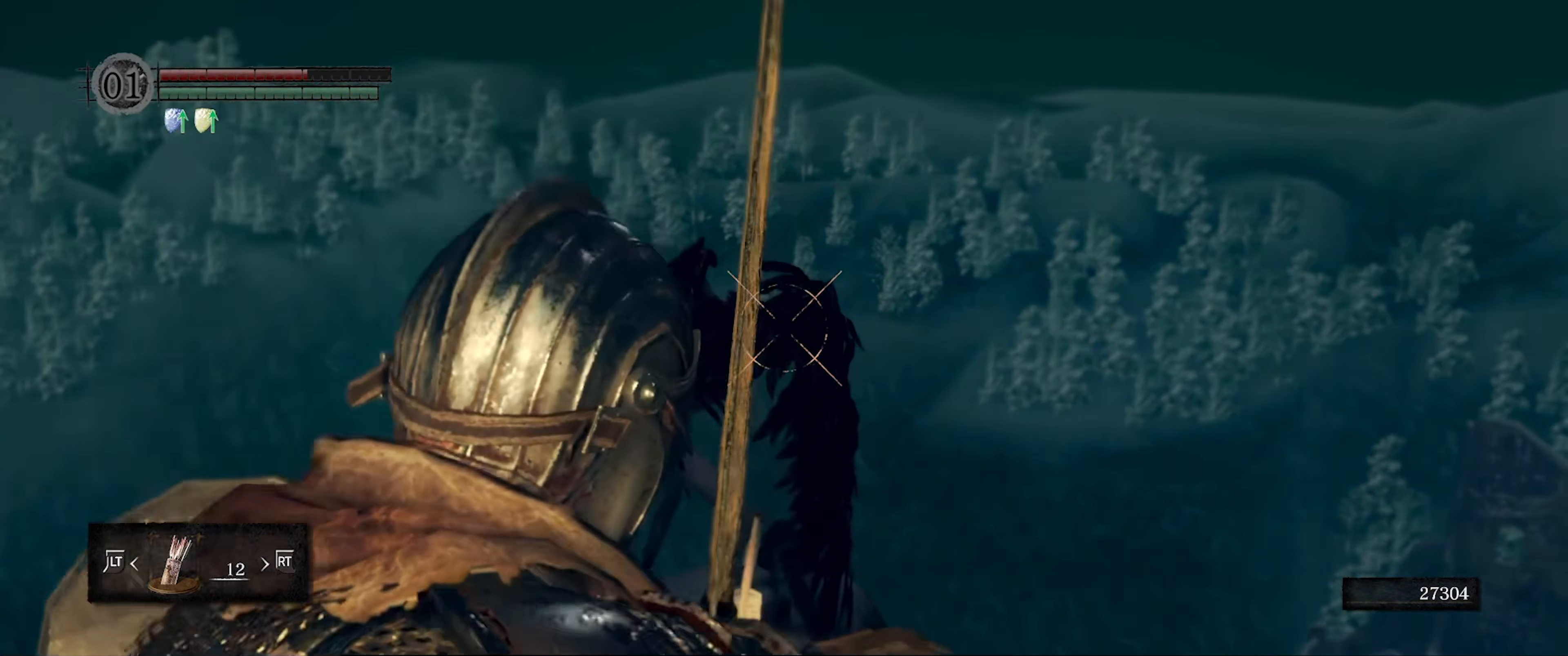
{"buttons": ["L1"], "left_stick": "center", "right_stick": "center", "events": []}
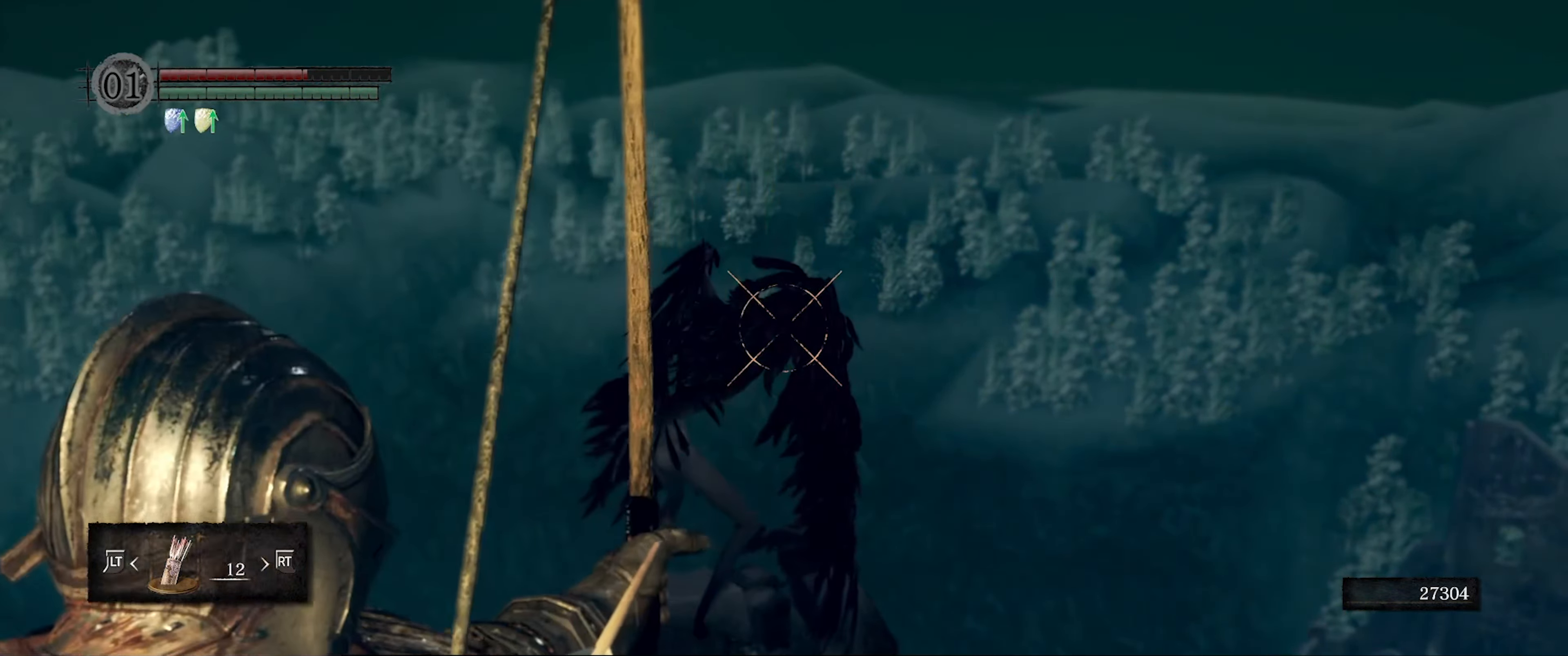
{"buttons": ["L1"], "left_stick": "center", "right_stick": "center", "events": []}
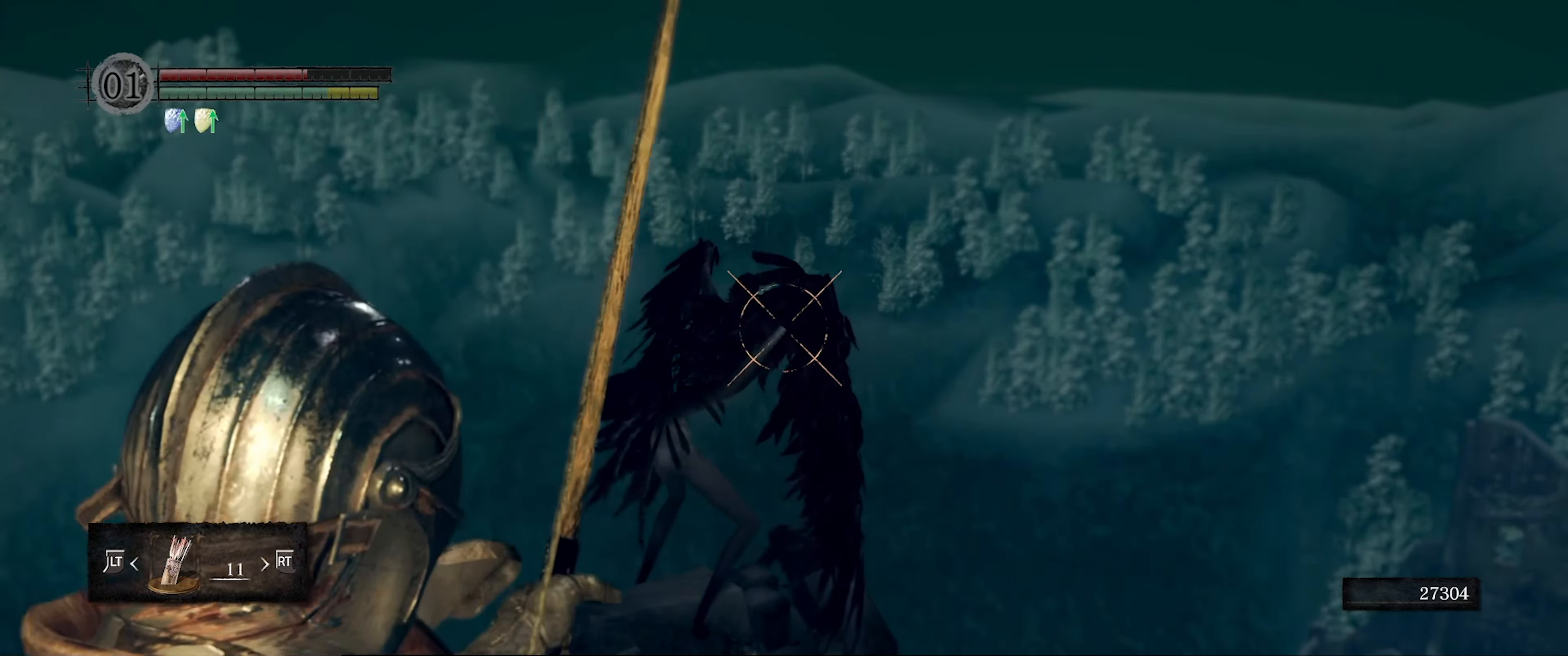
{"buttons": ["L1"], "left_stick": "center", "right_stick": "center", "events": []}
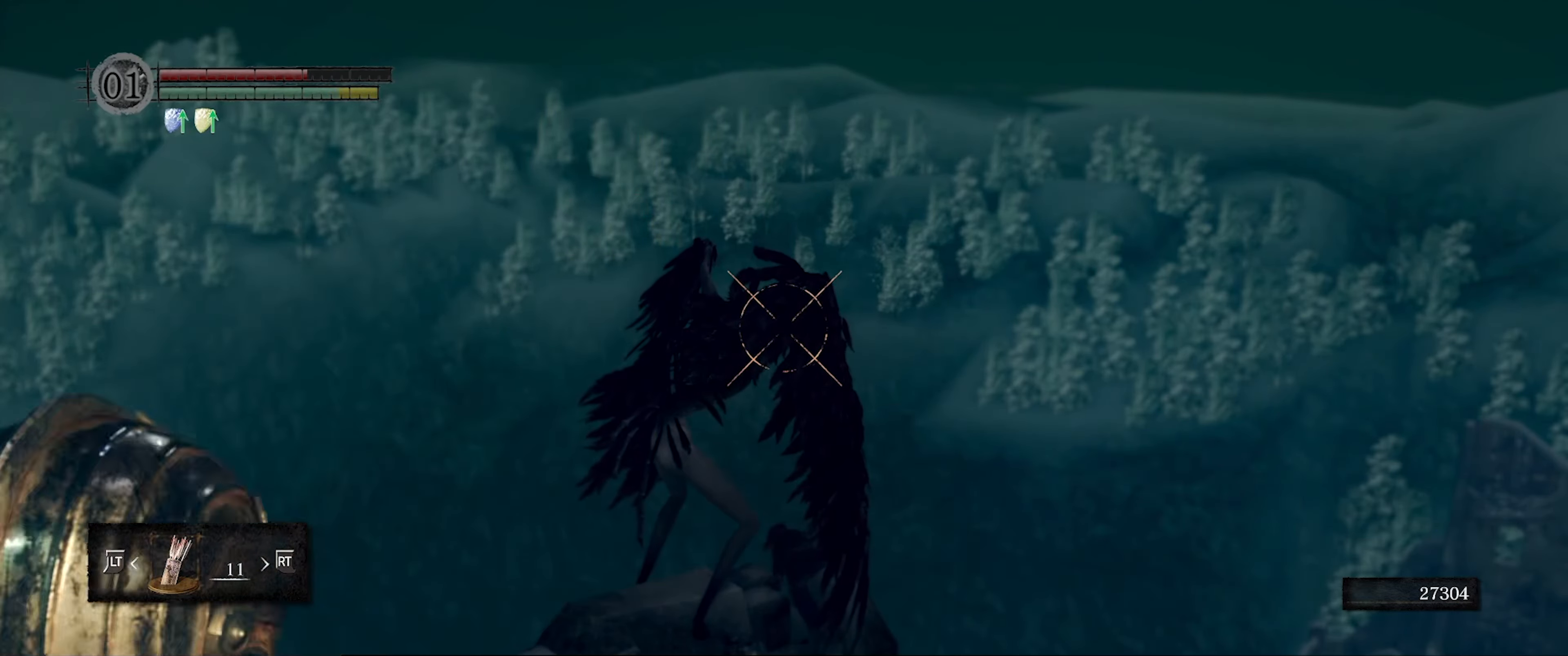
{"buttons": ["L1"], "left_stick": "center", "right_stick": "center", "events": []}
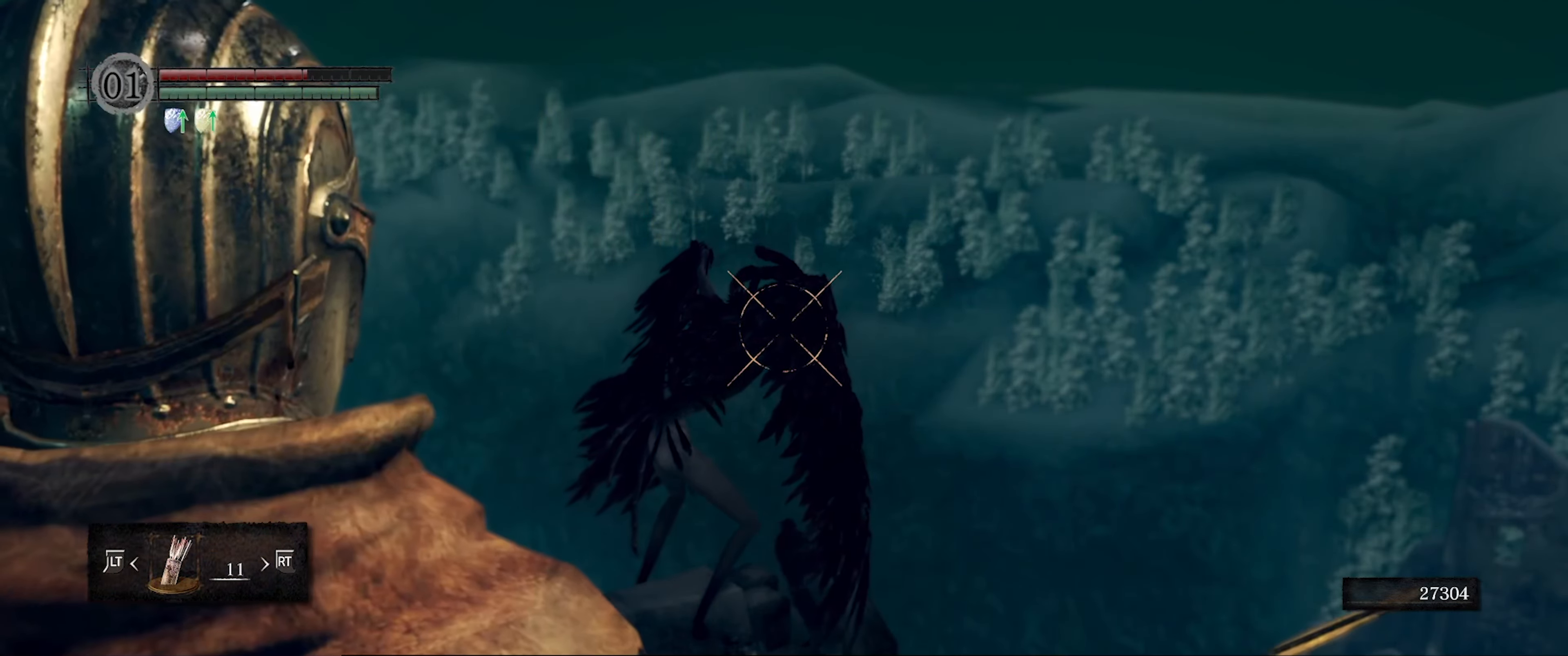
{"buttons": [], "left_stick": "center", "right_stick": "center", "events": [[100, "right_stick", "down"], [116, "L1", "up"], [316, "right_stick", "center"]]}
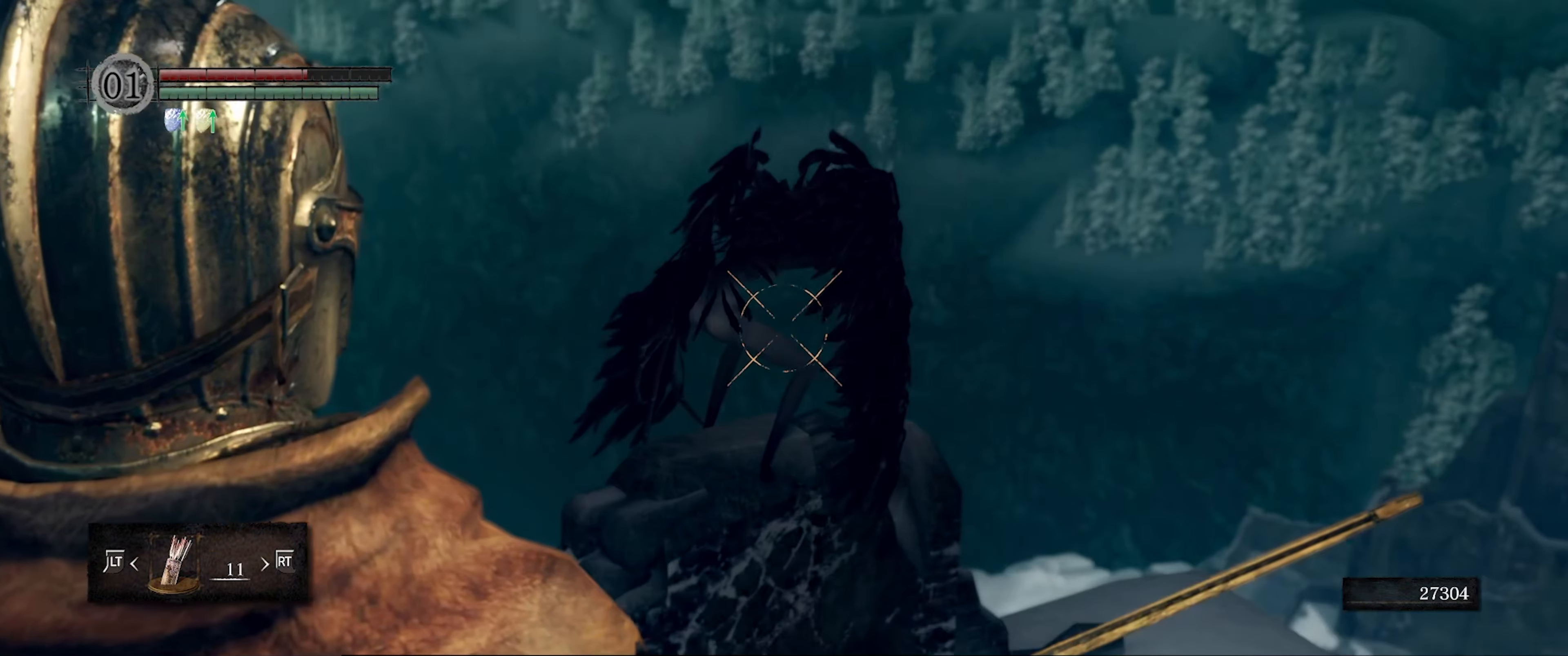
{"buttons": ["L1"], "left_stick": "center", "right_stick": "center", "events": [[483, "L1", "down"]]}
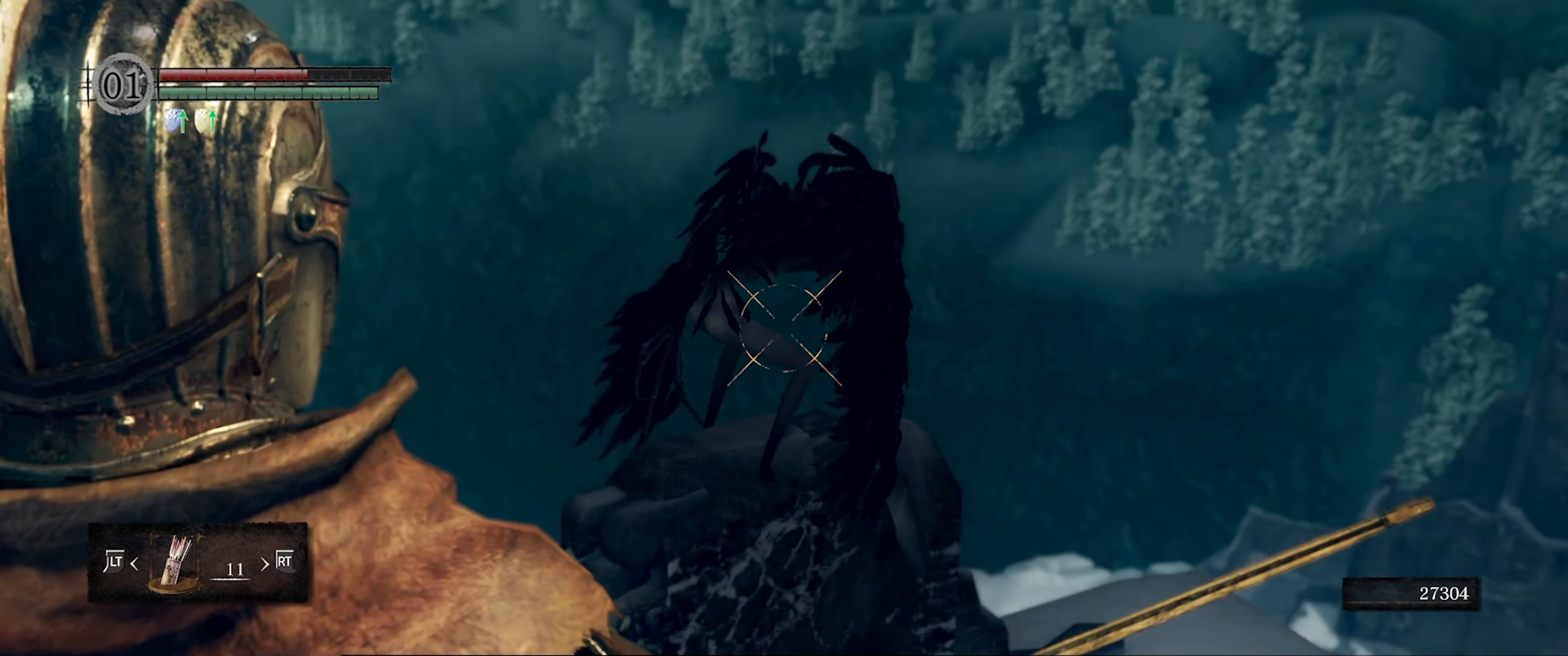
{"buttons": [], "left_stick": "center", "right_stick": "center", "events": [[100, "L1", "up"]]}
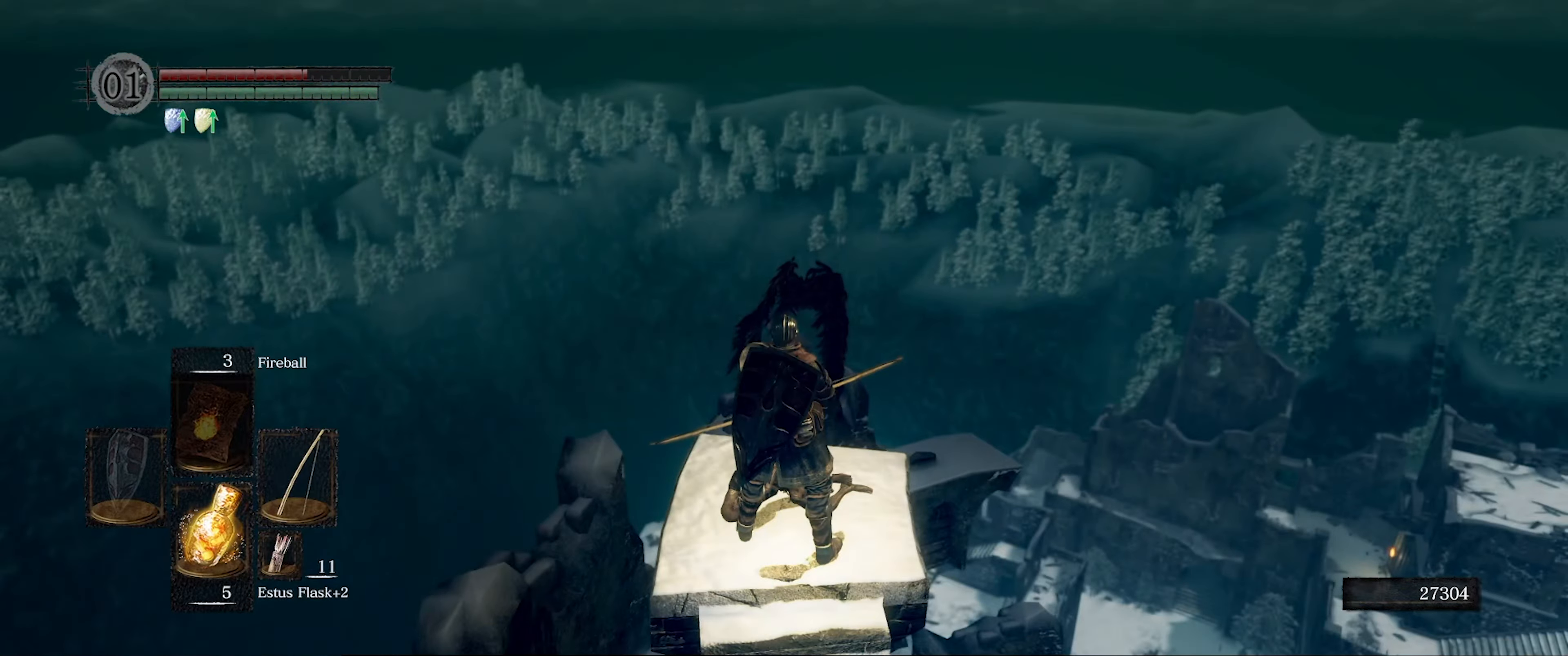
{"buttons": [], "left_stick": "center", "right_stick": "center", "events": [[66, "right_stick", "down"], [283, "right_stick", "center"]]}
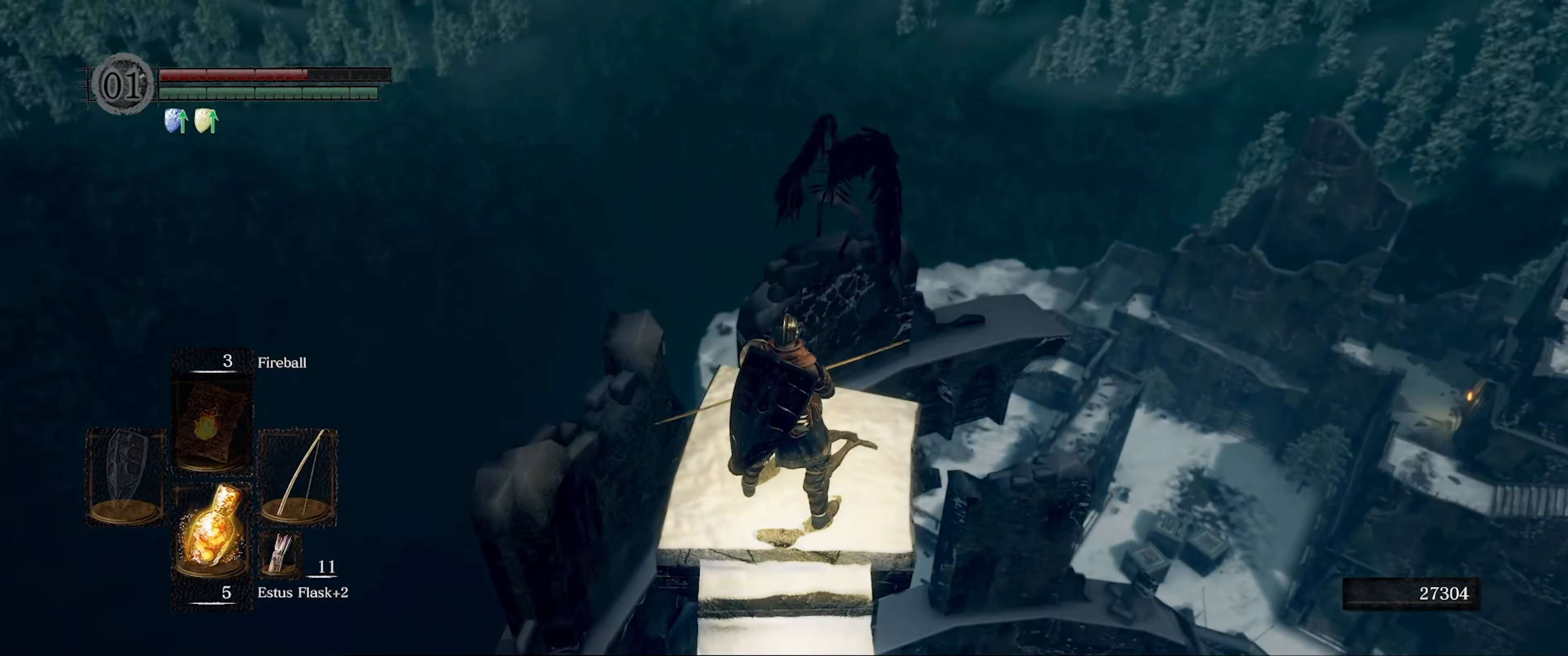
{"buttons": [], "left_stick": "center", "right_stick": "center", "events": [[366, "right_stick", "up"], [500, "right_stick", "center"]]}